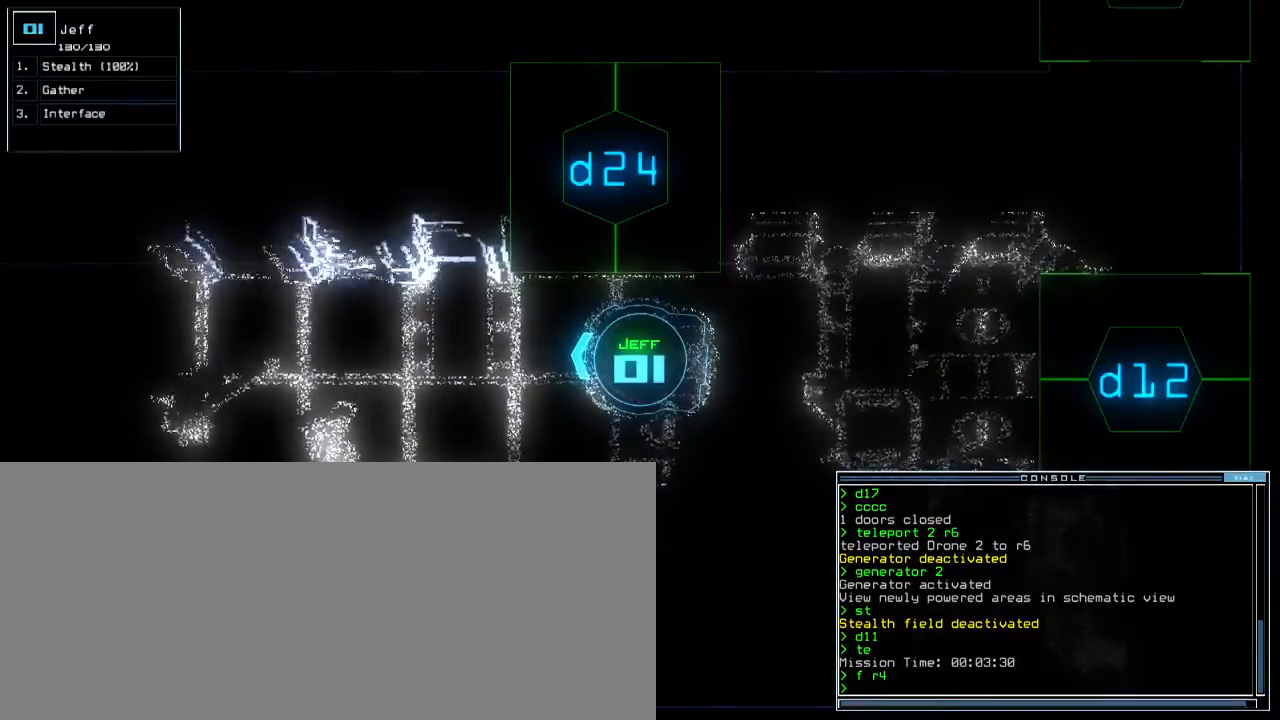
Gameplay with keyboard; each line is a JSON object with the keys held at the frame after it. "events" lists presses ("down") and releases ("up") of ".", "0", "1", "2", "3", "4", "5", "6", "7", "8", "9", "a", "b", "backspace", "c", "caps_lock", "comma", "ctrl_l", "ctrl_r", "d", "down", "e", "equals", "escape", "f", "f5", "g", "h", "i", "j", "k", "l", "left", "m", "minus", "n", "o", "p", "q", "quote", "r", "return", "right", "s", "semicolon", "shift_l", "shift_r", "space", "t", "tab", "tilde", "u", "up", "v", "w", "x", "y" and "z" between this image and that frame as [ms after this image, input, new state], when the widget could be followed in between. No other keys are recorded. Mouse input is not recorded. Not read: other_keys.
{"keys": []}
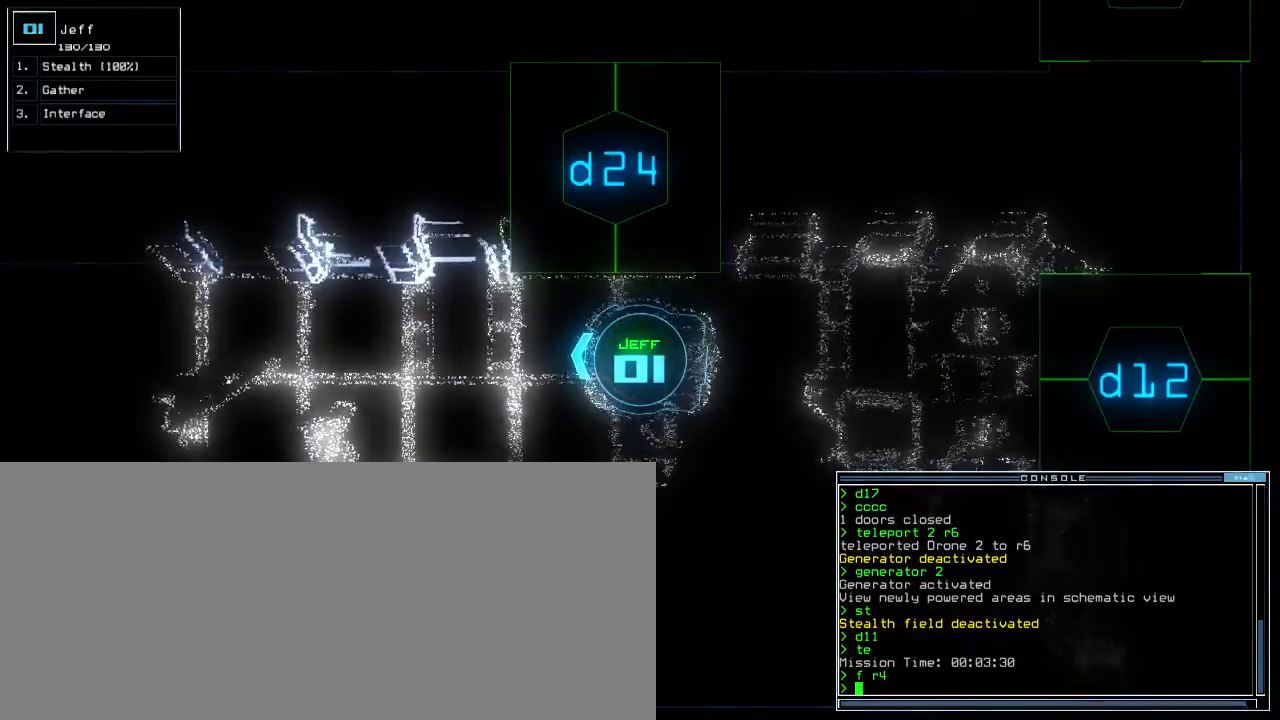
{"keys": ["up"]}
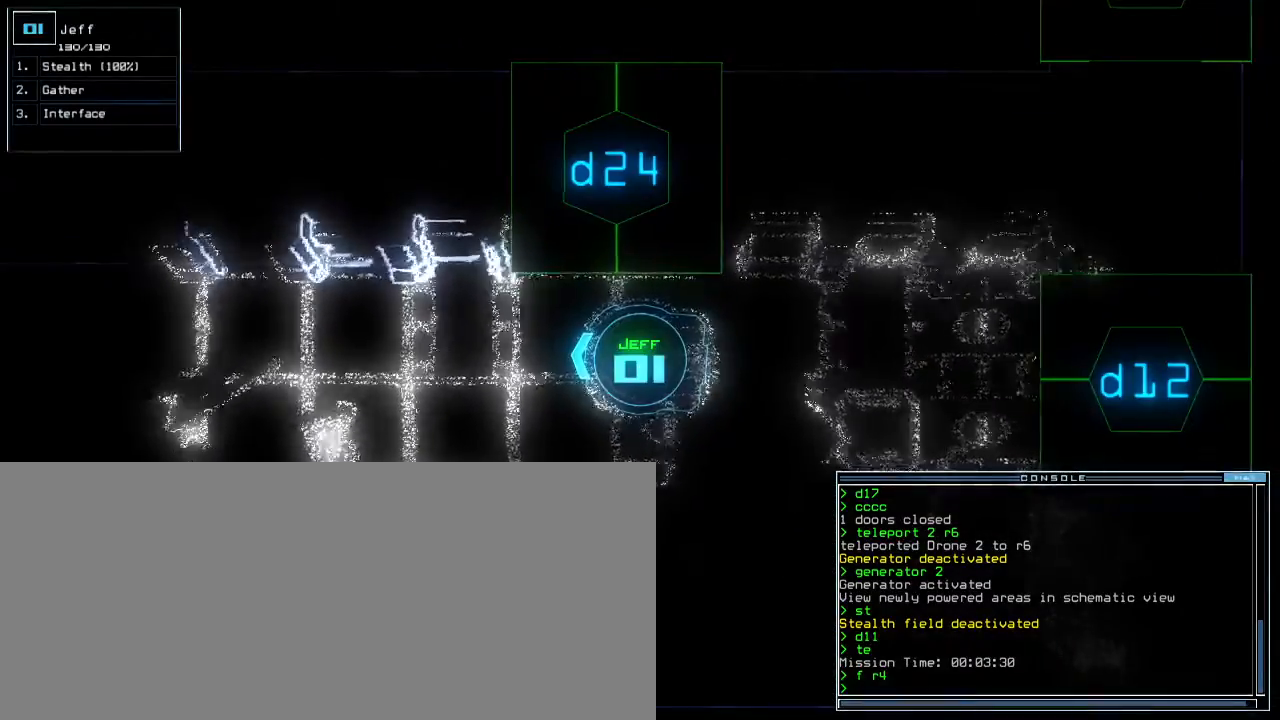
{"keys": [], "events": [[100, "right", "down"], [233, "right", "up"], [250, "left", "down"], [350, "left", "up"], [400, "up", "up"]]}
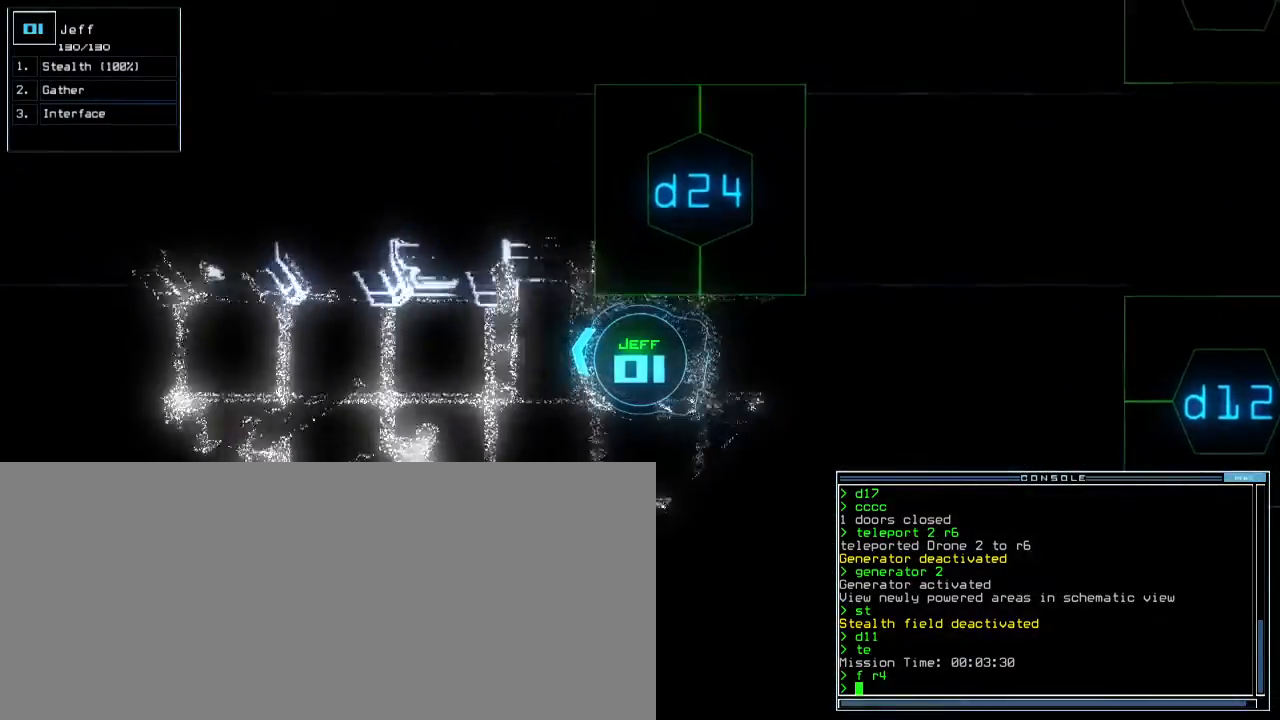
{"keys": ["left"], "events": [[233, "up", "down"], [450, "left", "down"], [450, "up", "up"]]}
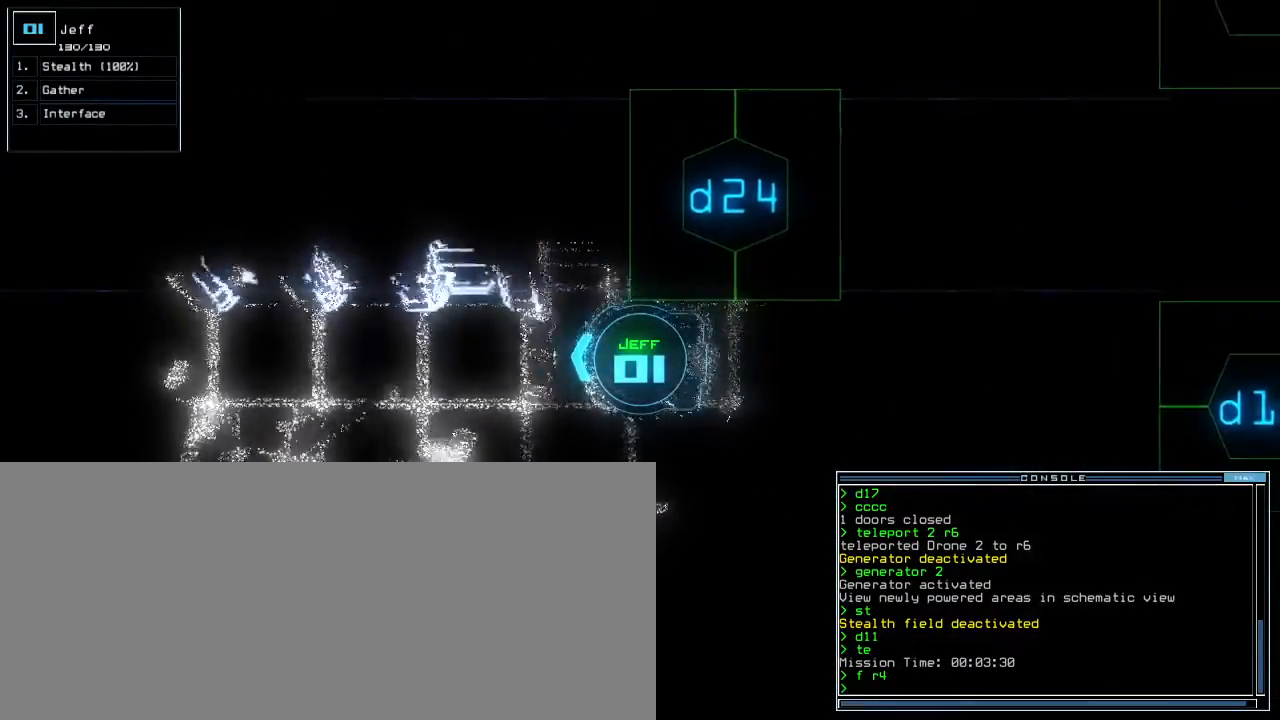
{"keys": [], "events": [[17, "left", "up"], [83, "space", "down"], [150, "space", "up"]]}
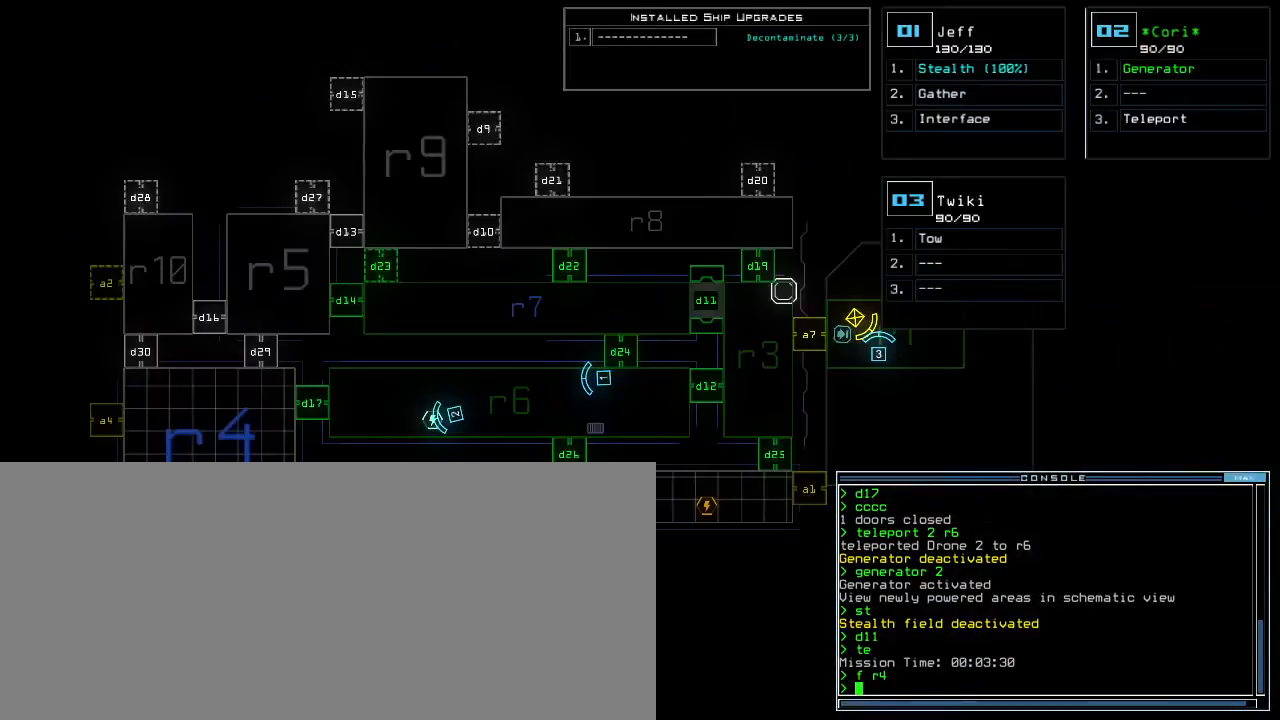
{"keys": ["1"], "events": [[117, "d", "down"], [183, "d", "up"], [383, "1", "down"], [400, "1", "up"], [467, "1", "down"]]}
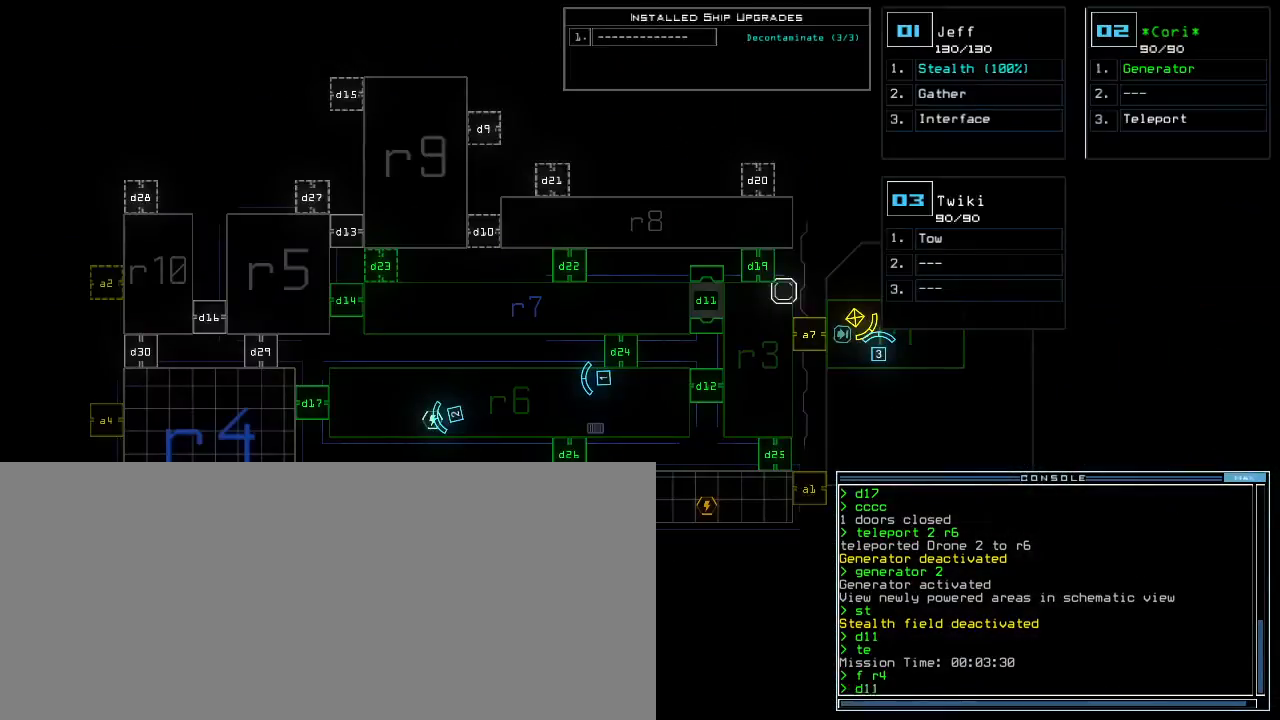
{"keys": [], "events": [[33, "1", "up"], [50, "return", "down"], [133, "return", "up"], [350, "f", "down"], [417, "space", "down"], [433, "f", "up"], [483, "space", "up"]]}
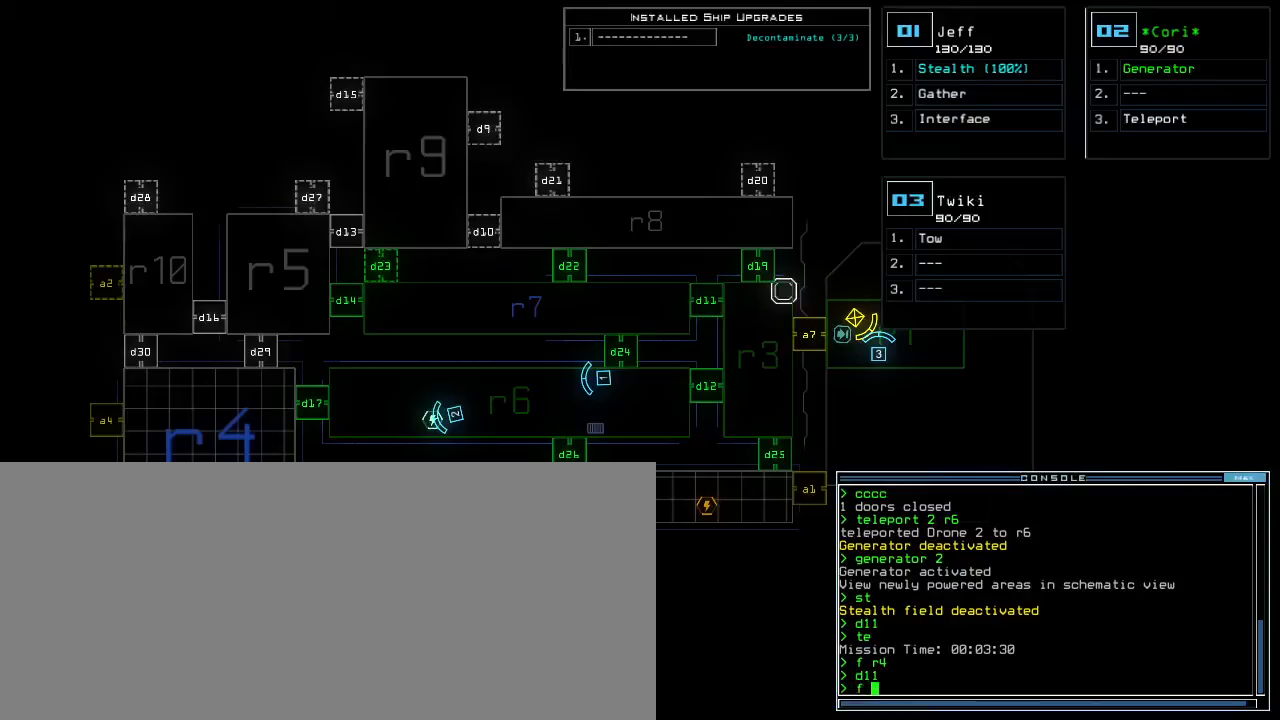
{"keys": [], "events": [[17, "r", "down"], [83, "3", "down"], [117, "r", "up"], [167, "return", "down"], [200, "3", "up"], [233, "return", "up"], [433, "1", "down"], [500, "1", "up"]]}
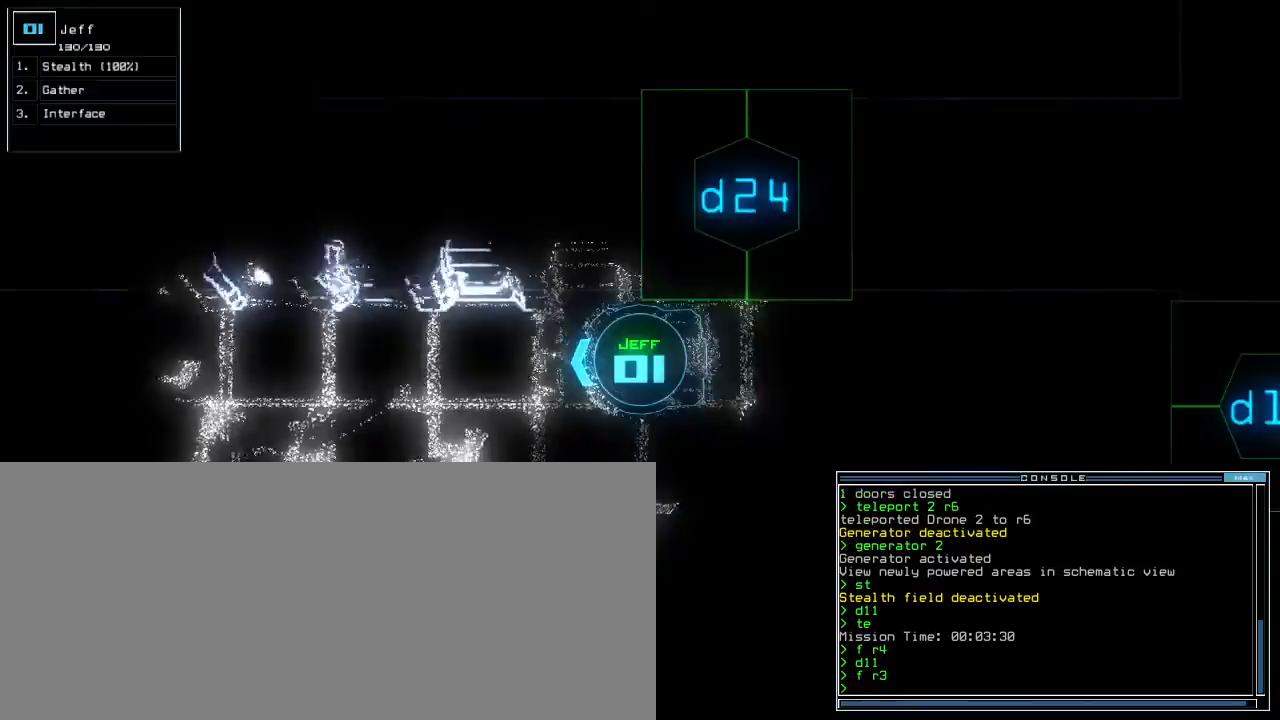
{"keys": [], "events": [[67, "down", "down"], [150, "right", "down"], [317, "s", "down"], [383, "t", "down"], [417, "right", "up"], [417, "s", "up"], [433, "down", "up"], [467, "t", "up"]]}
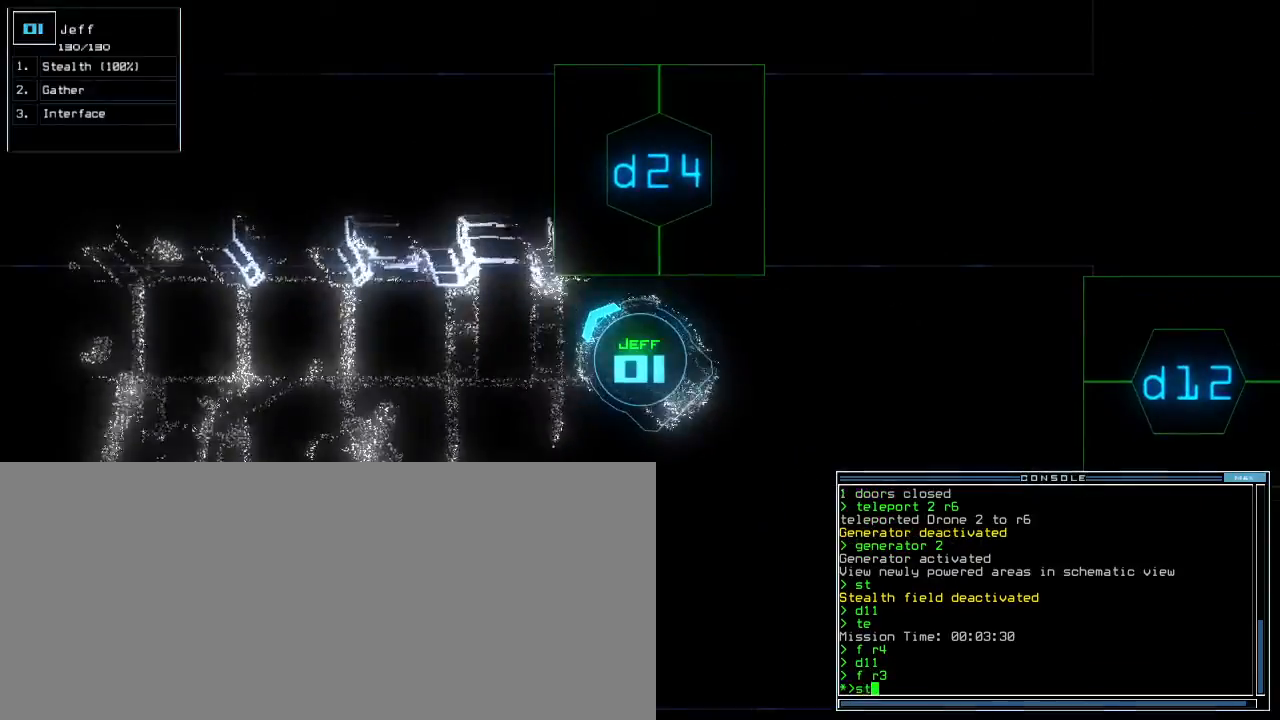
{"keys": [], "events": [[133, "d", "down"], [200, "d", "up"]]}
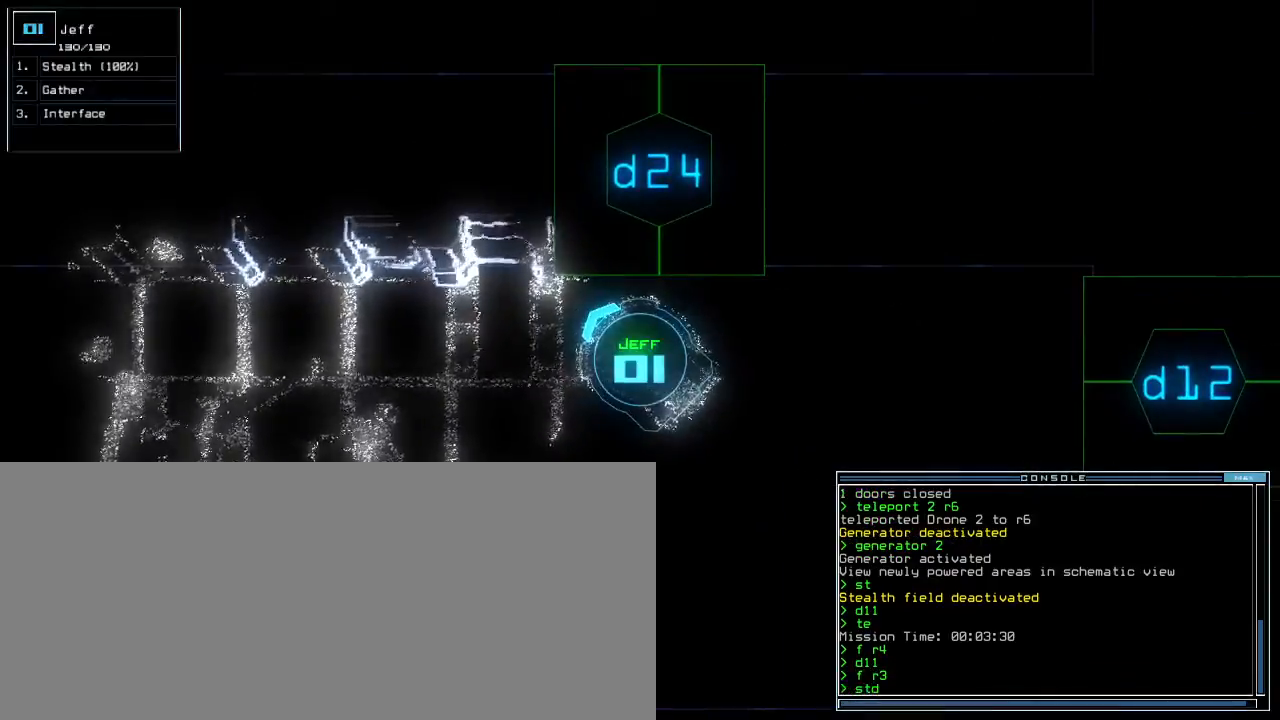
{"keys": [], "events": [[133, "backspace", "down"], [217, "backspace", "up"], [350, "semicolon", "down"], [433, "d", "down"], [433, "semicolon", "up"], [500, "d", "up"]]}
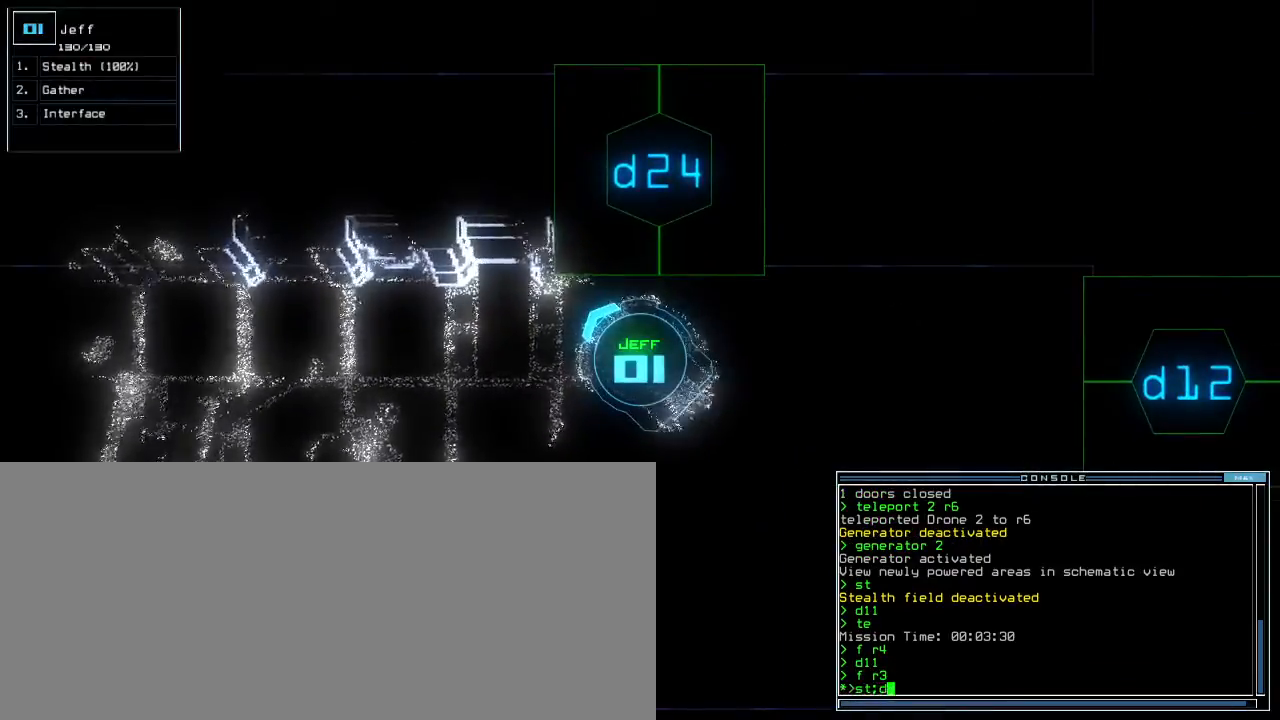
{"keys": ["4", "right", "up"], "events": [[133, "2", "down"], [200, "2", "up"], [333, "right", "down"], [433, "up", "down"], [467, "4", "down"]]}
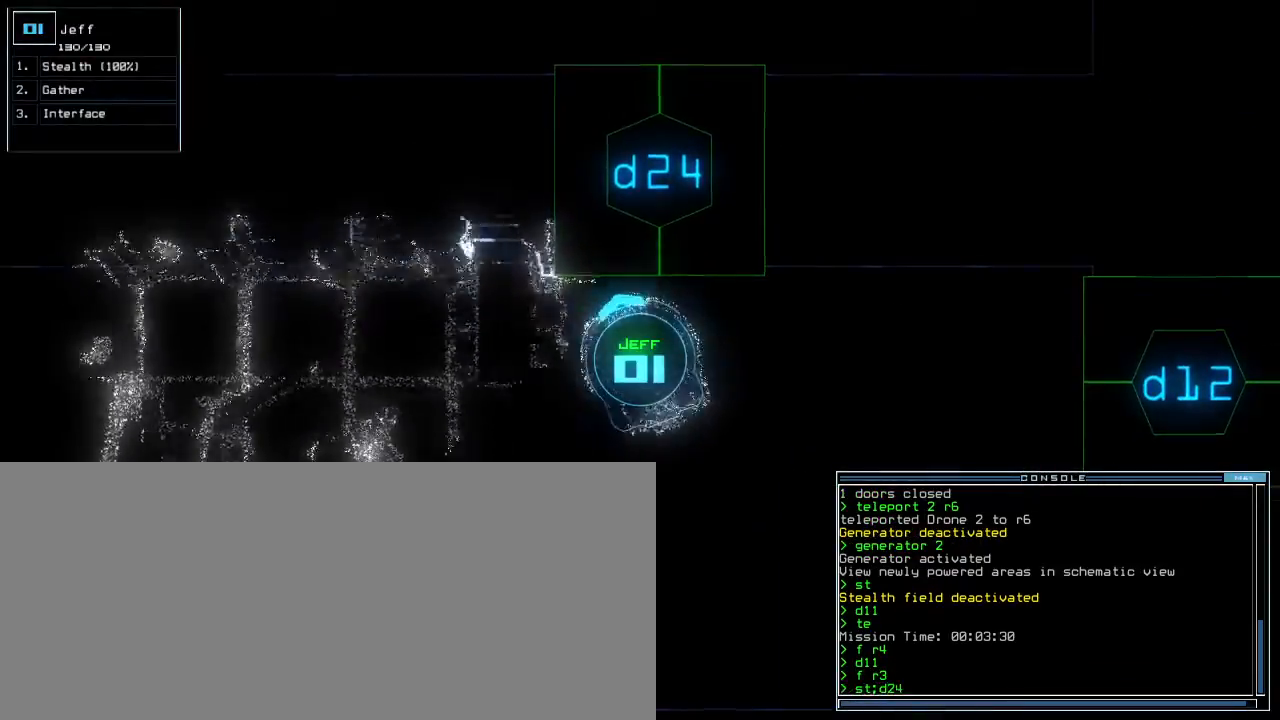
{"keys": ["up"], "events": [[50, "4", "up"], [217, "up", "up"], [233, "right", "up"], [317, "return", "down"], [367, "return", "up"], [467, "up", "down"]]}
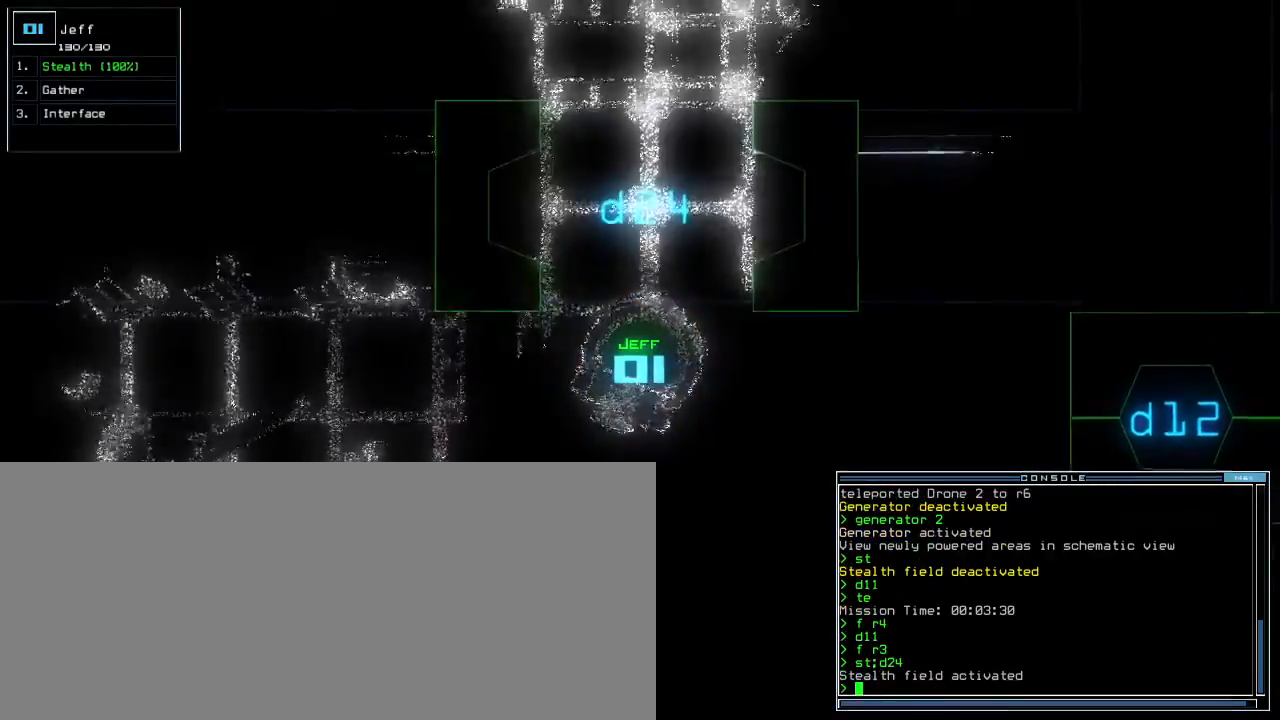
{"keys": ["up"], "events": [[83, "left", "down"], [217, "left", "up"], [300, "d", "down"], [383, "d", "up"]]}
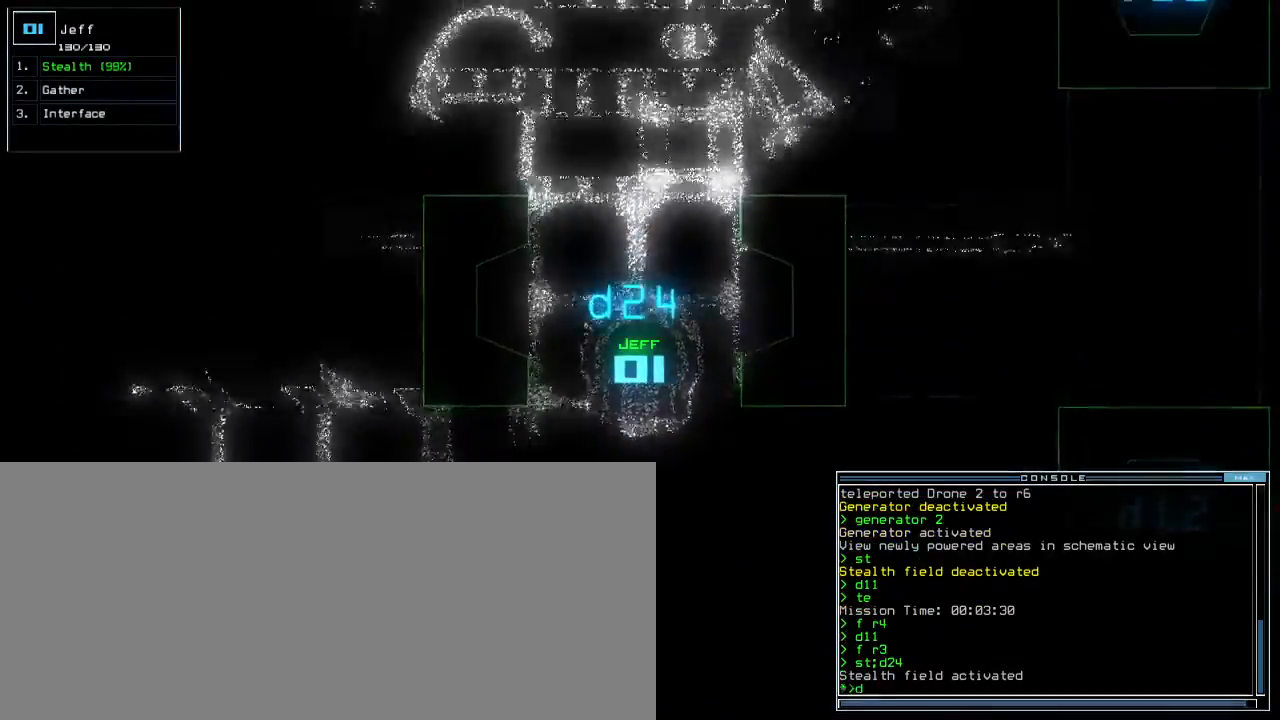
{"keys": ["up"], "events": [[17, "2", "down"], [83, "2", "up"], [333, "4", "down"], [417, "4", "up"]]}
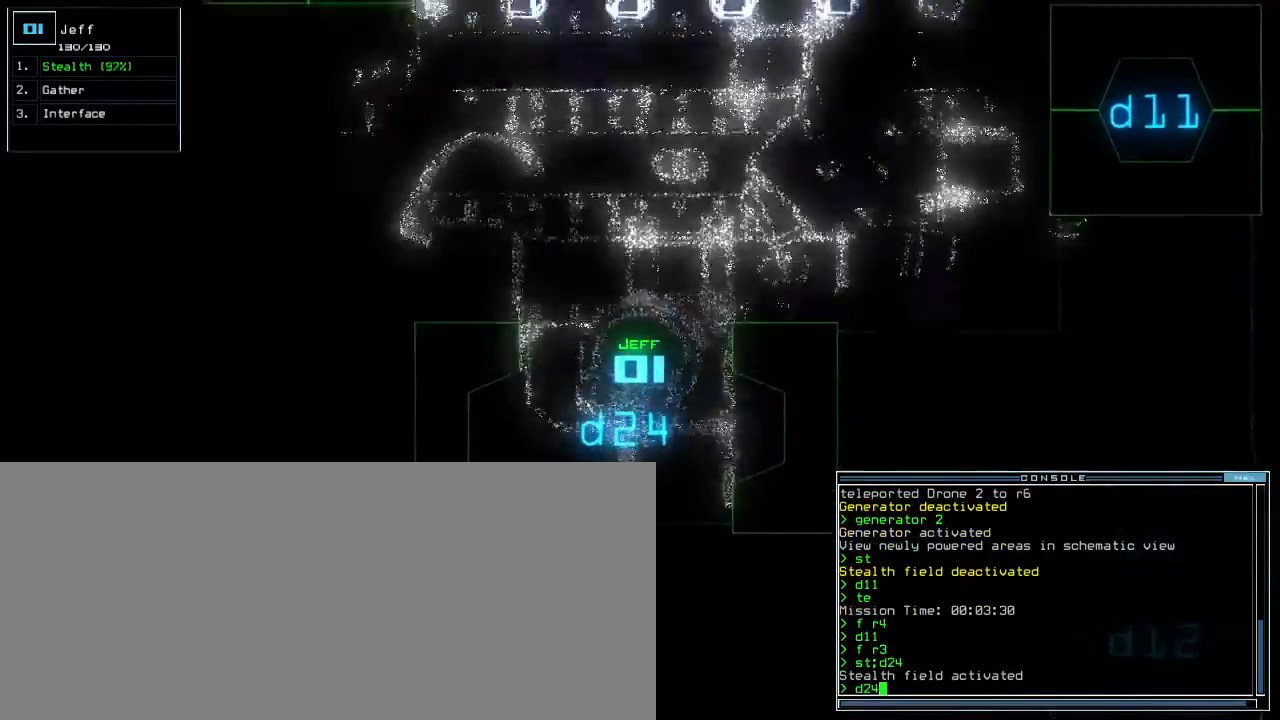
{"keys": ["left", "up"], "events": [[83, "left", "down"], [183, "left", "up"], [300, "left", "down"]]}
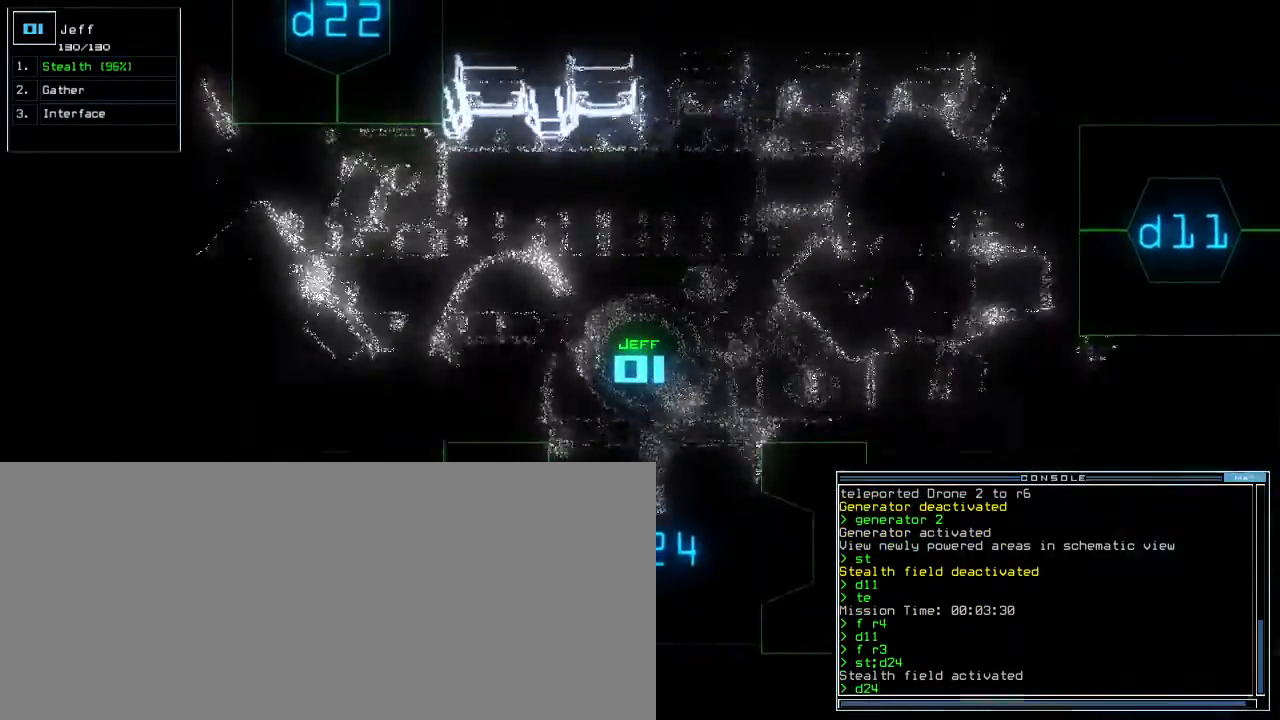
{"keys": ["up"]}
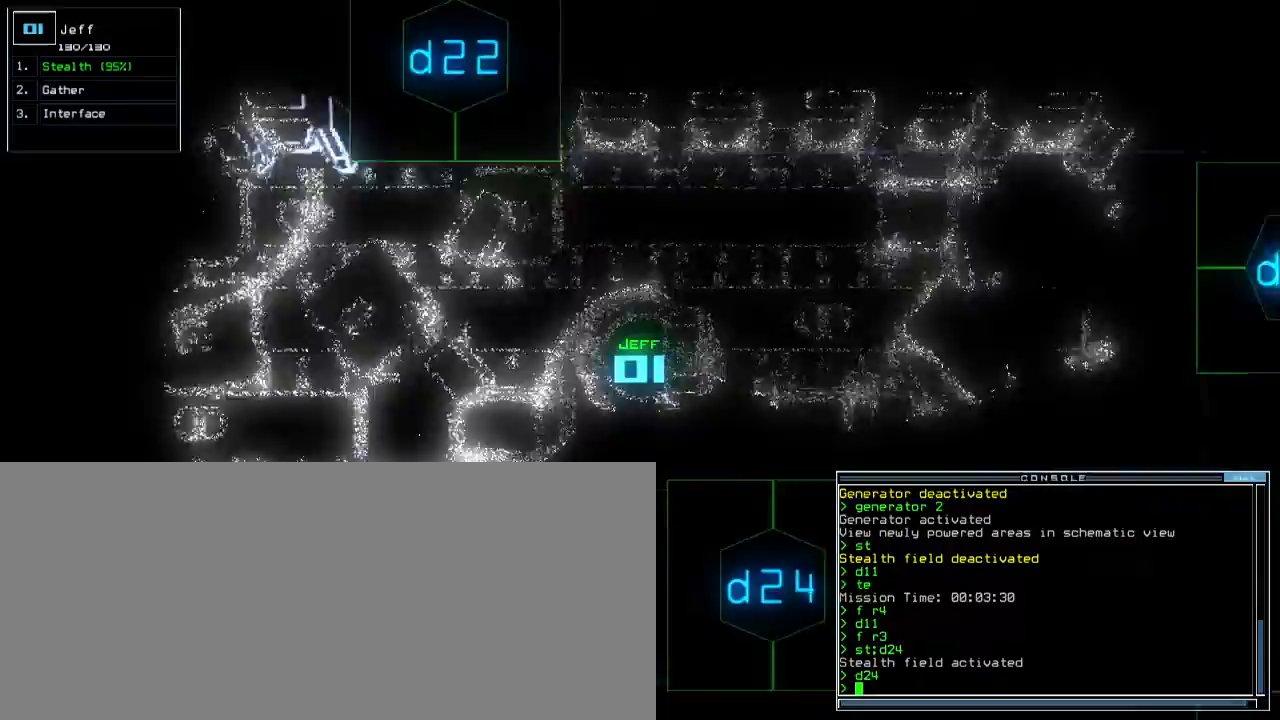
{"keys": ["up"]}
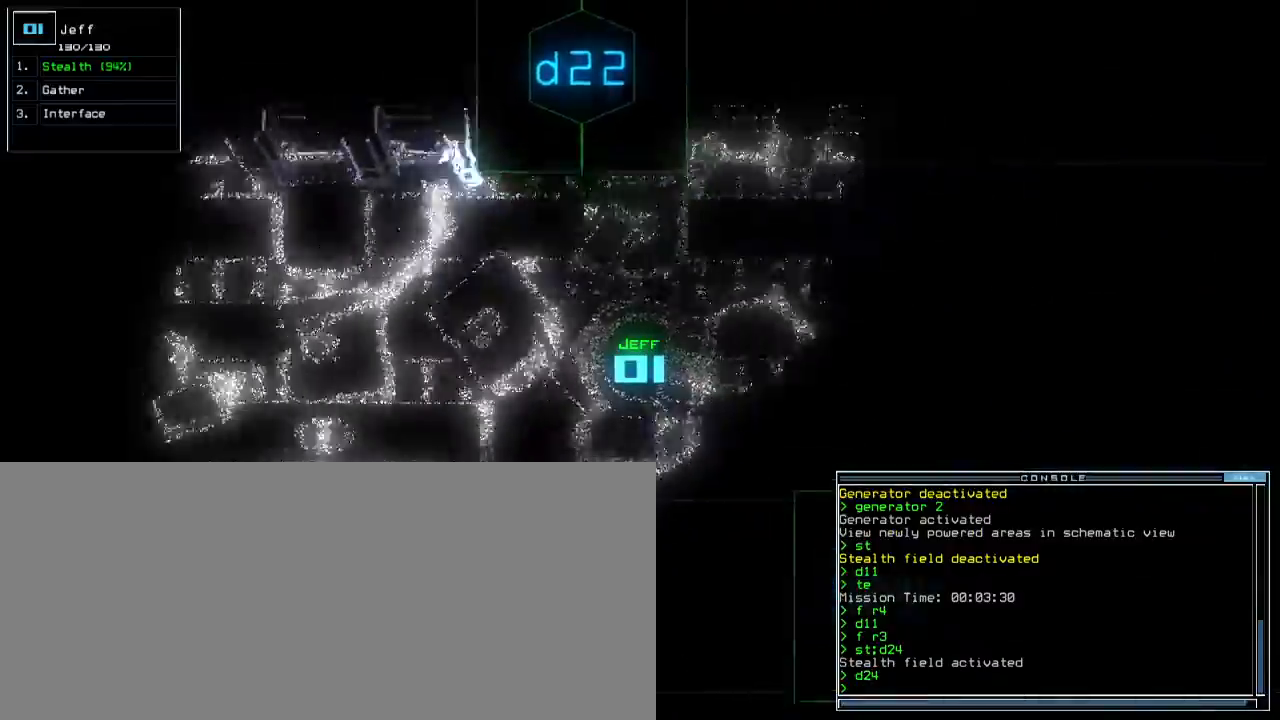
{"keys": ["up"]}
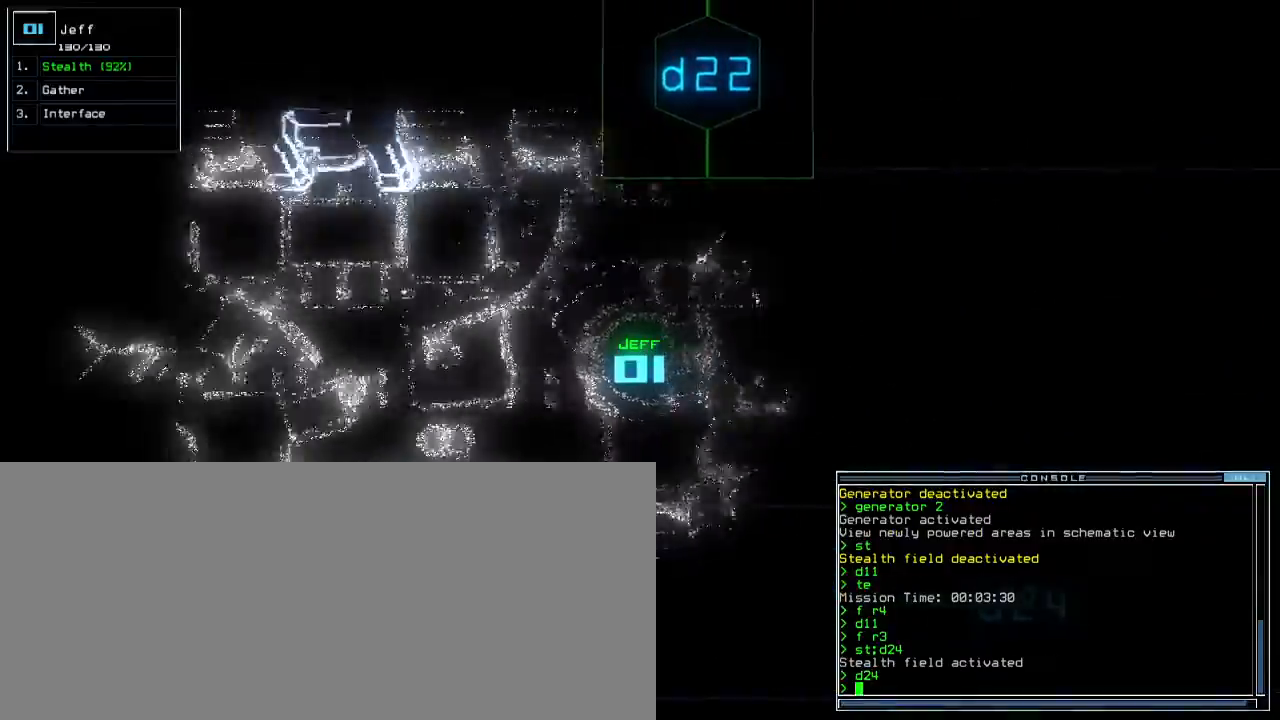
{"keys": ["up"]}
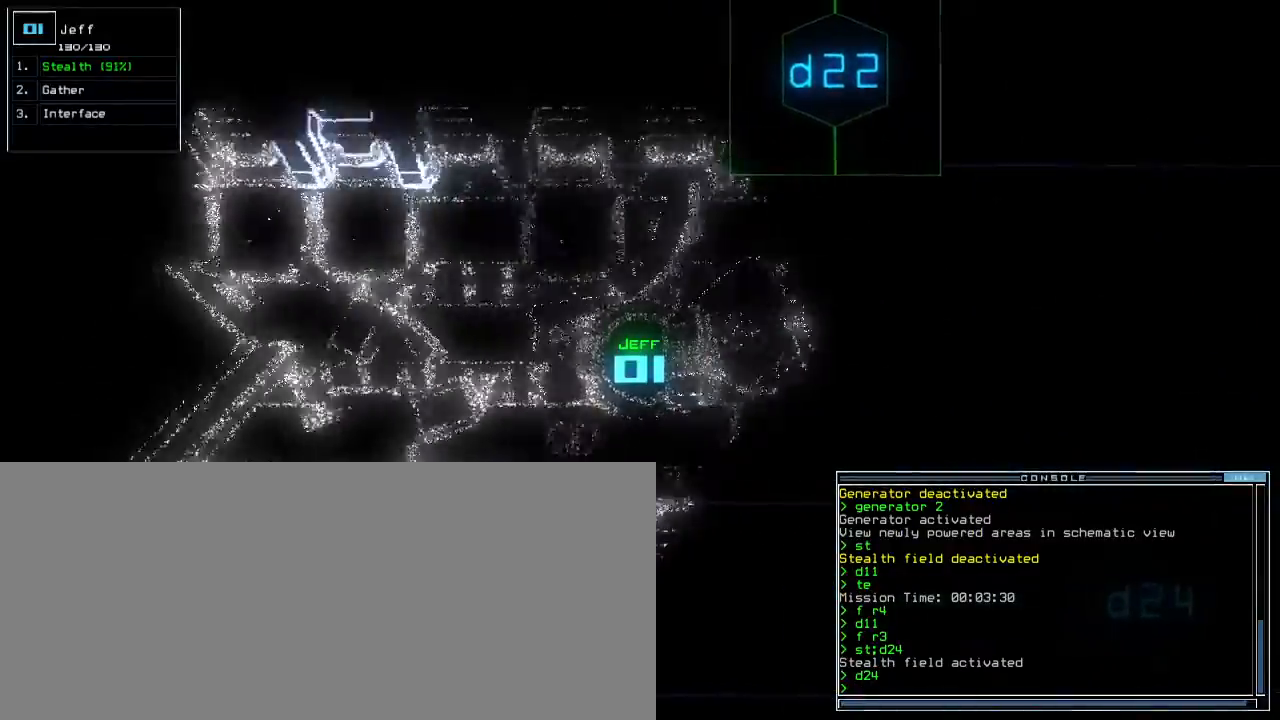
{"keys": ["right", "up"]}
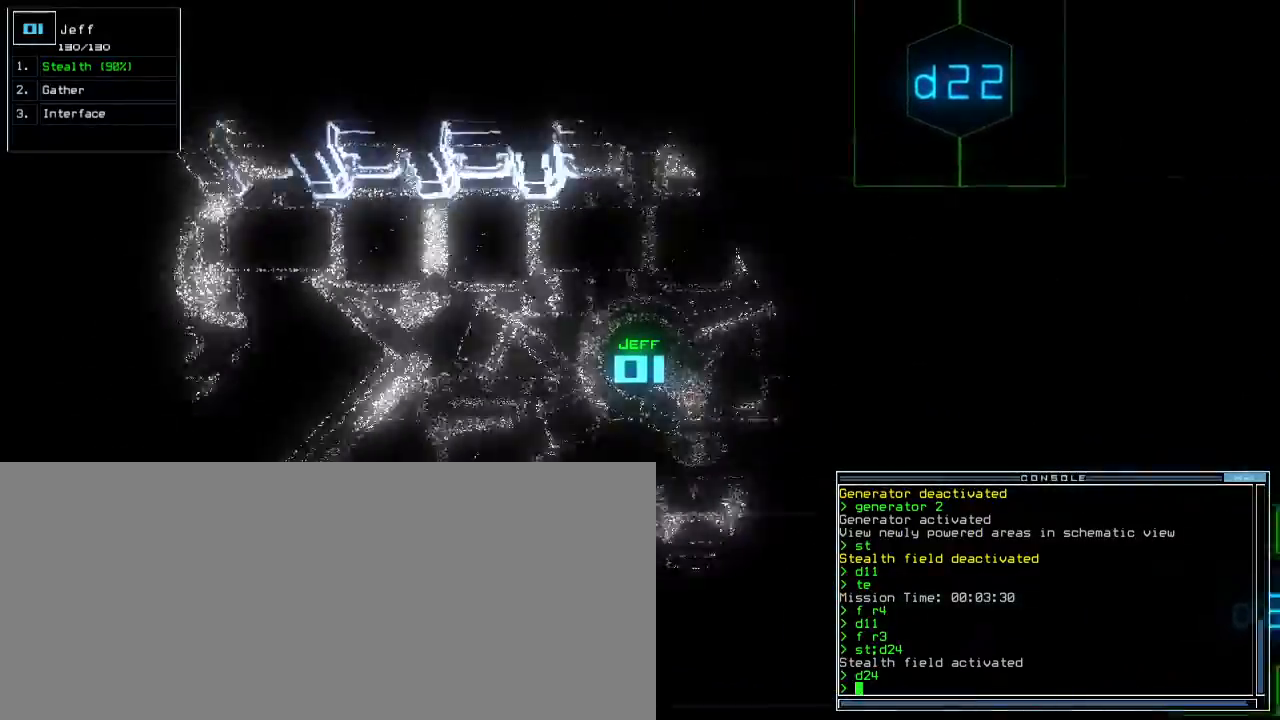
{"keys": ["up"], "events": [[100, "right", "up"], [350, "left", "down"], [450, "left", "up"]]}
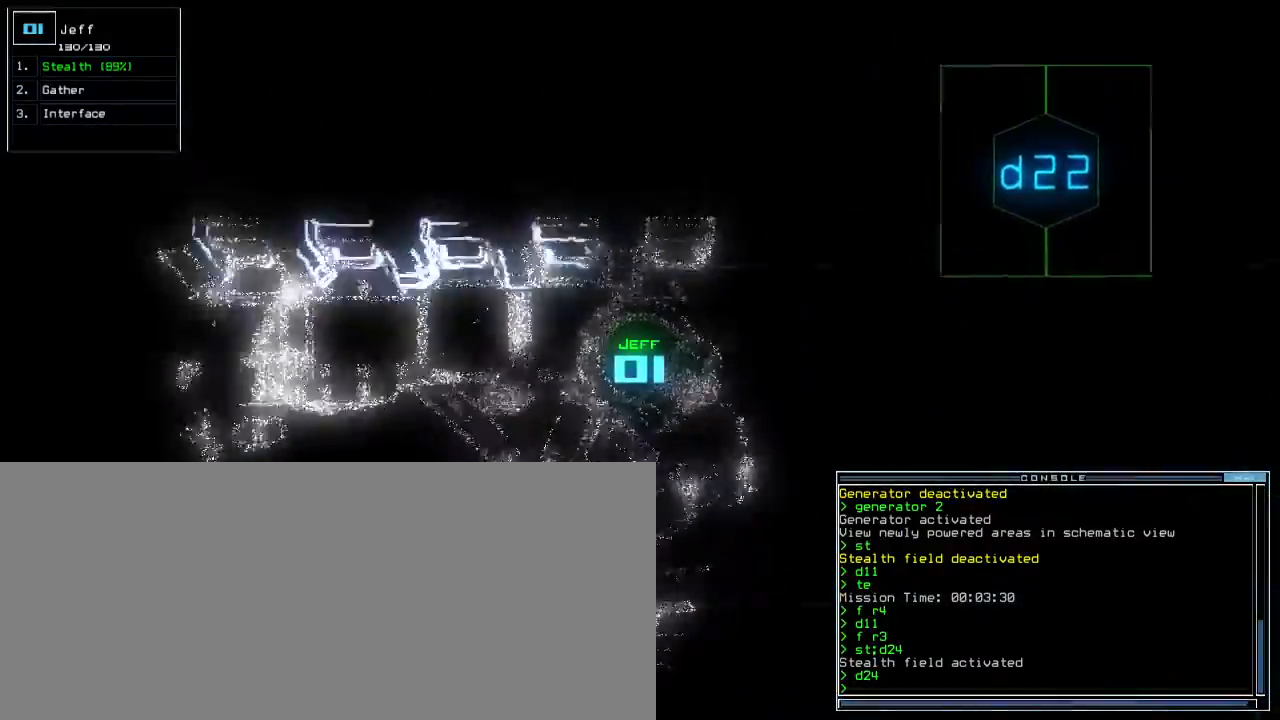
{"keys": ["up"]}
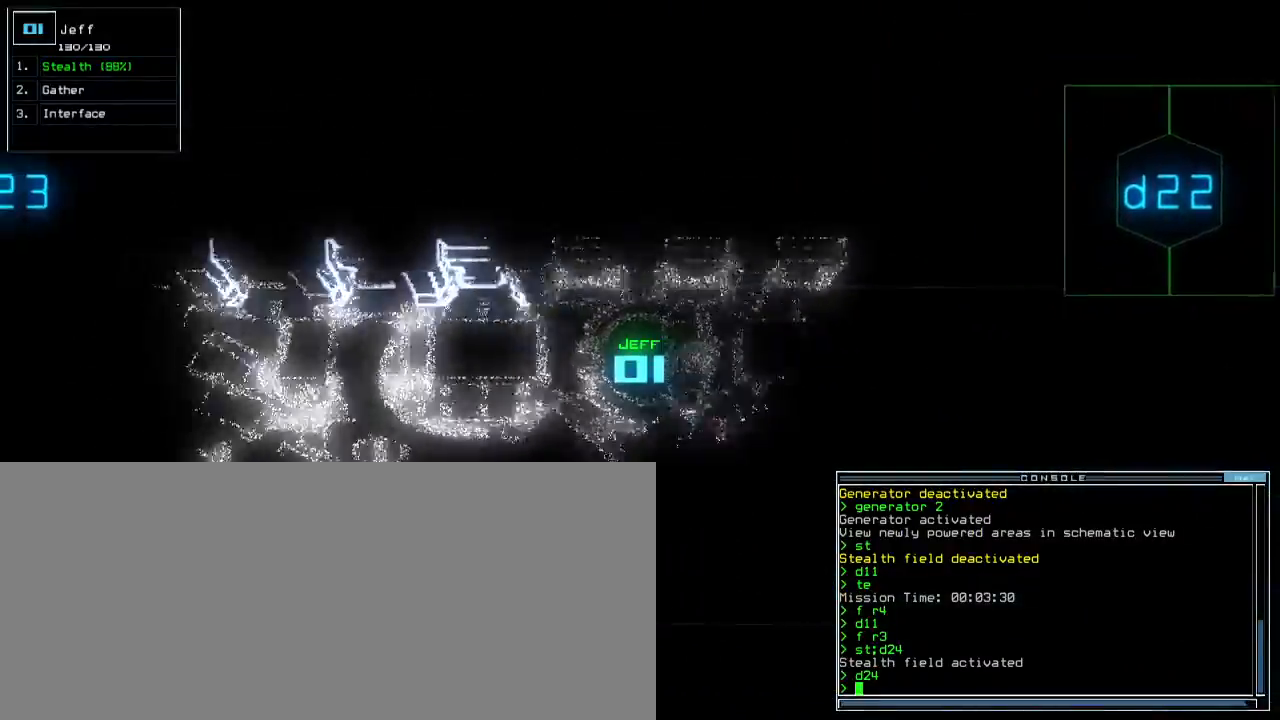
{"keys": ["up"]}